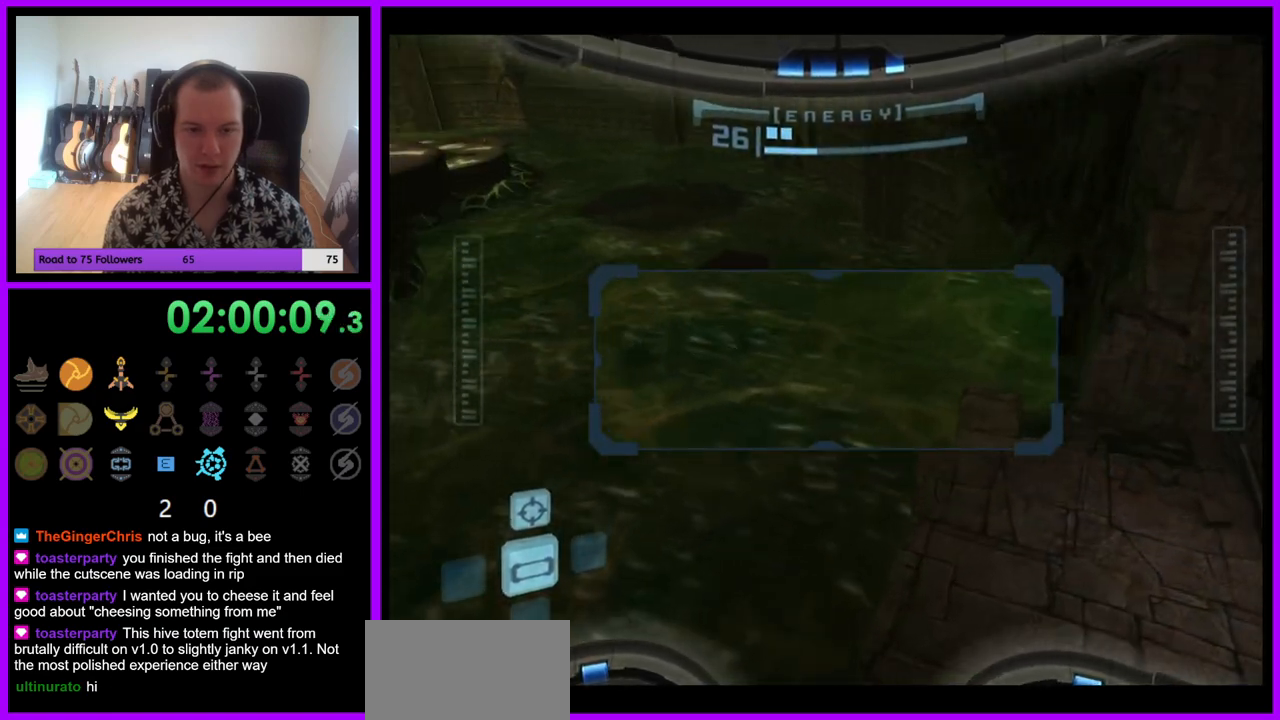
Gameplay with a controller (Nintendo layout); each line is a JSON object with the inputs held at the frame after it. "events" lists button and stick changes between this image and that frame as [ms after this image, input, new state], when the widget could be followed in between. Not read: L3 R3.
{"buttons": [], "left_stick": "up", "right_stick": "center", "events": [[200, "R1", "up"], [333, "left_stick", "up"]]}
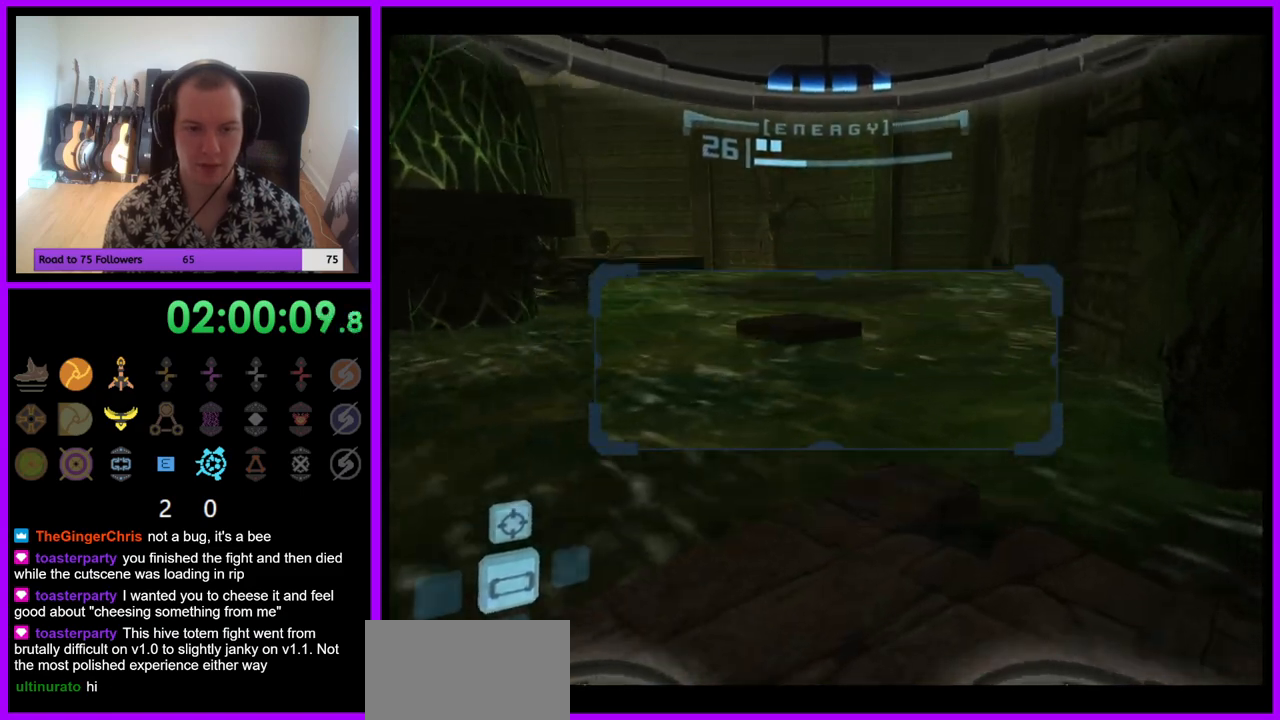
{"buttons": ["B", "L1"], "left_stick": "up", "right_stick": "center", "events": [[33, "L1", "down"], [67, "left_stick", "up-right"], [167, "left_stick", "up"], [467, "B", "down"]]}
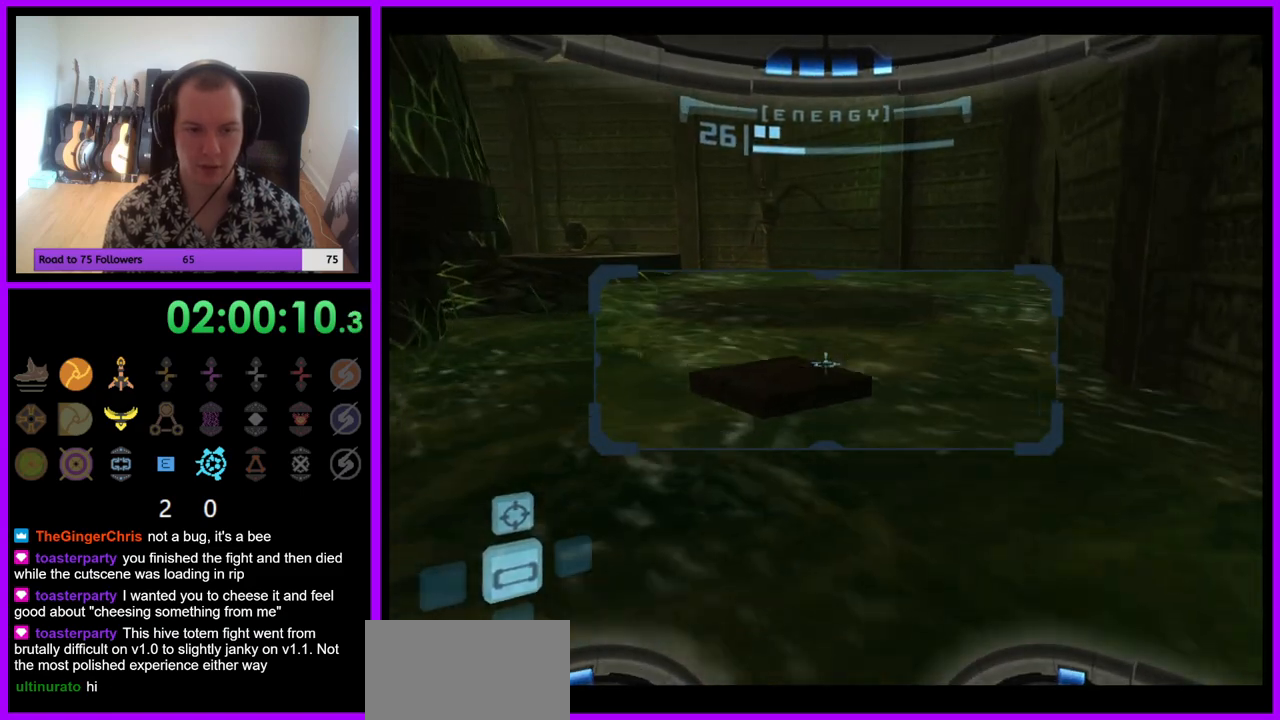
{"buttons": ["L1"], "left_stick": "up", "right_stick": "center", "events": [[67, "B", "up"]]}
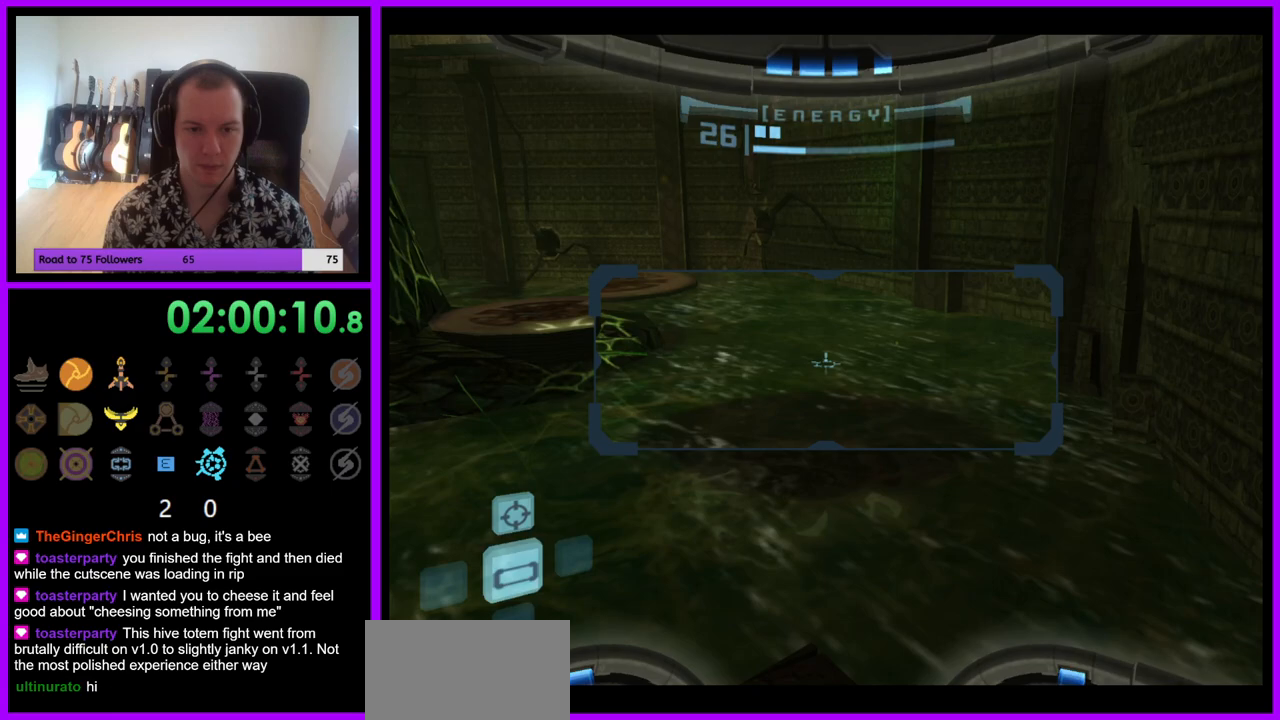
{"buttons": ["L1"], "left_stick": "up", "right_stick": "center", "events": []}
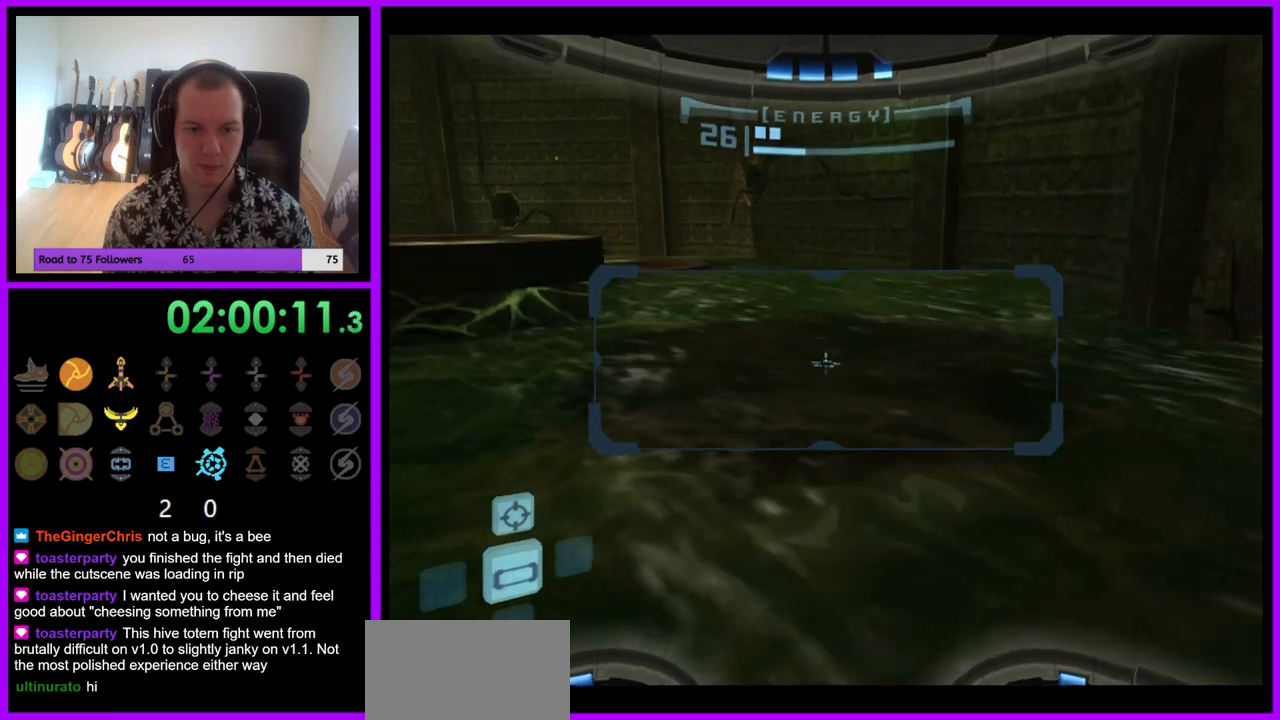
{"buttons": ["L1"], "left_stick": "up", "right_stick": "center", "events": [[83, "B", "down"], [133, "B", "up"]]}
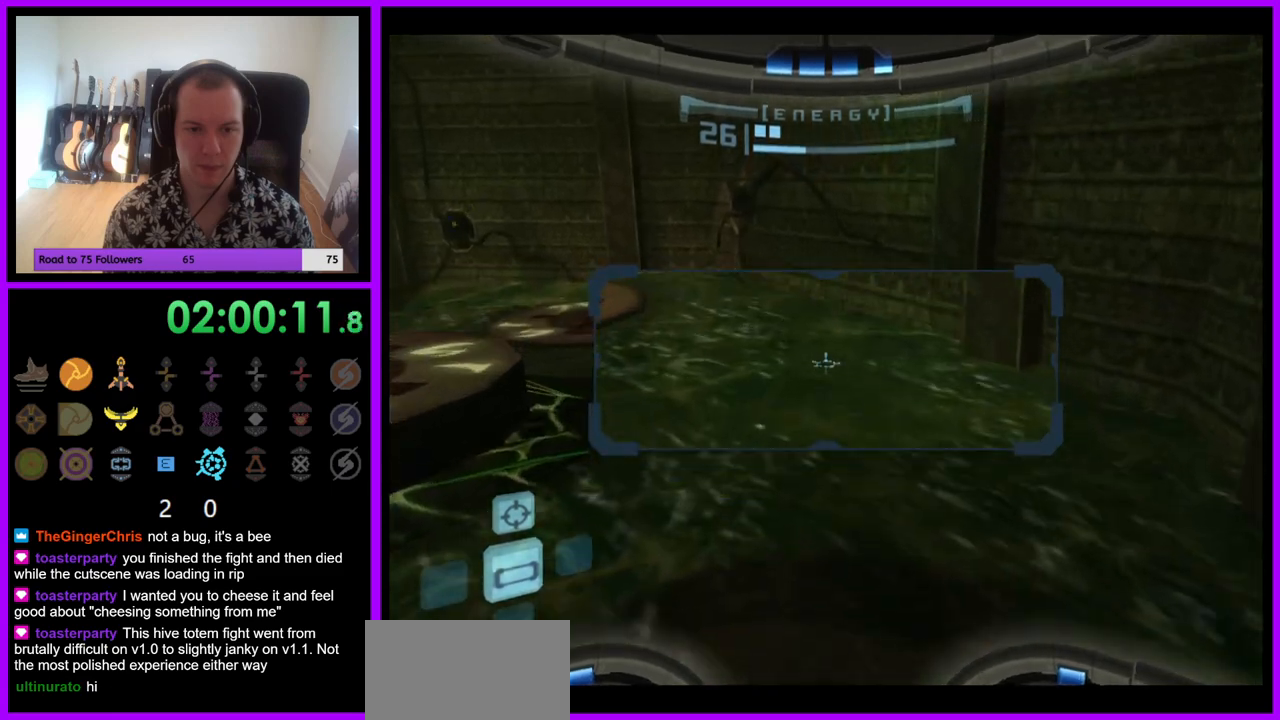
{"buttons": [], "left_stick": "up", "right_stick": "center", "events": [[467, "L1", "up"]]}
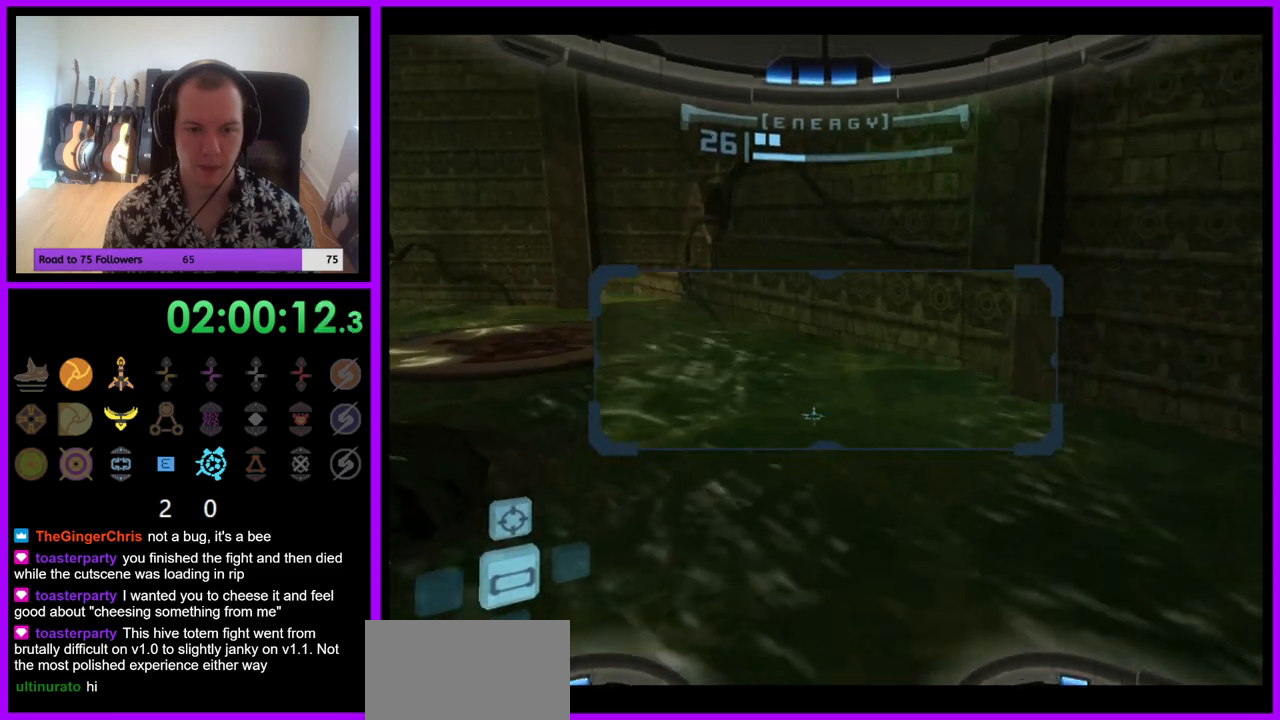
{"buttons": ["R1"], "left_stick": "up-left", "right_stick": "center", "events": [[100, "left_stick", "up-left"], [200, "R1", "down"]]}
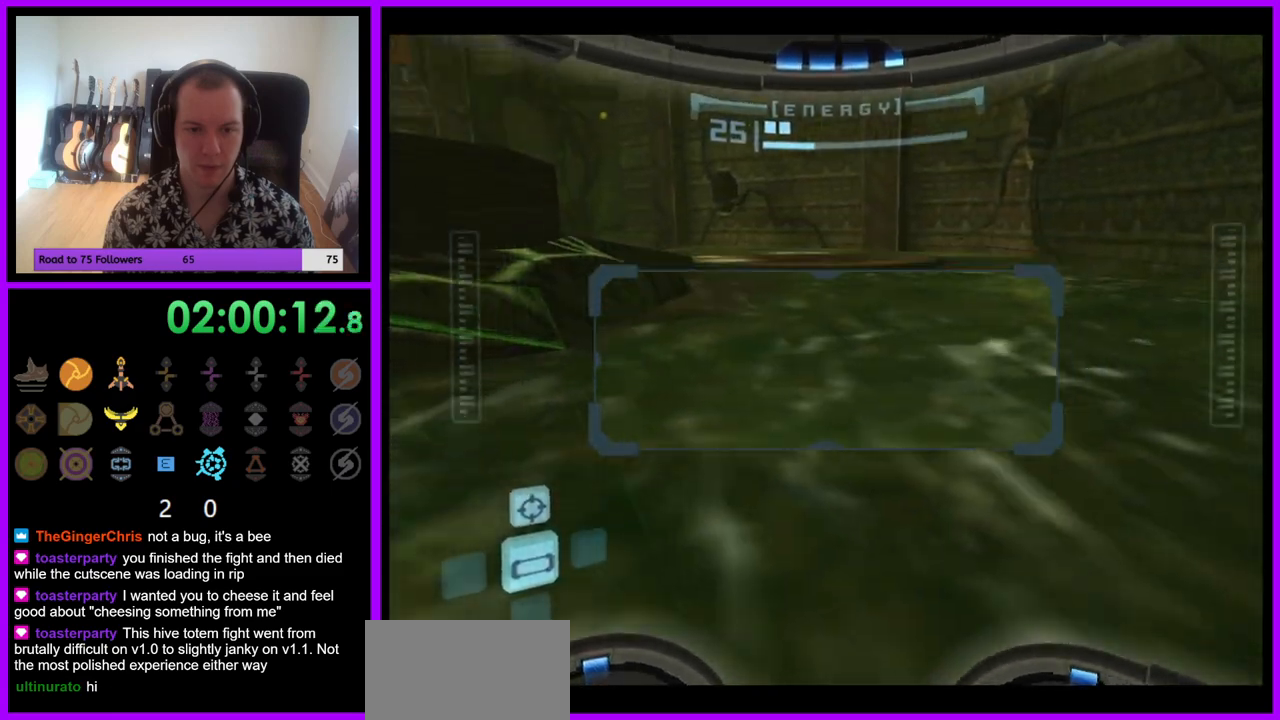
{"buttons": ["L1"], "left_stick": "up-right", "right_stick": "center", "events": [[67, "R1", "up"], [100, "L1", "down"], [117, "left_stick", "up"], [250, "left_stick", "up-right"]]}
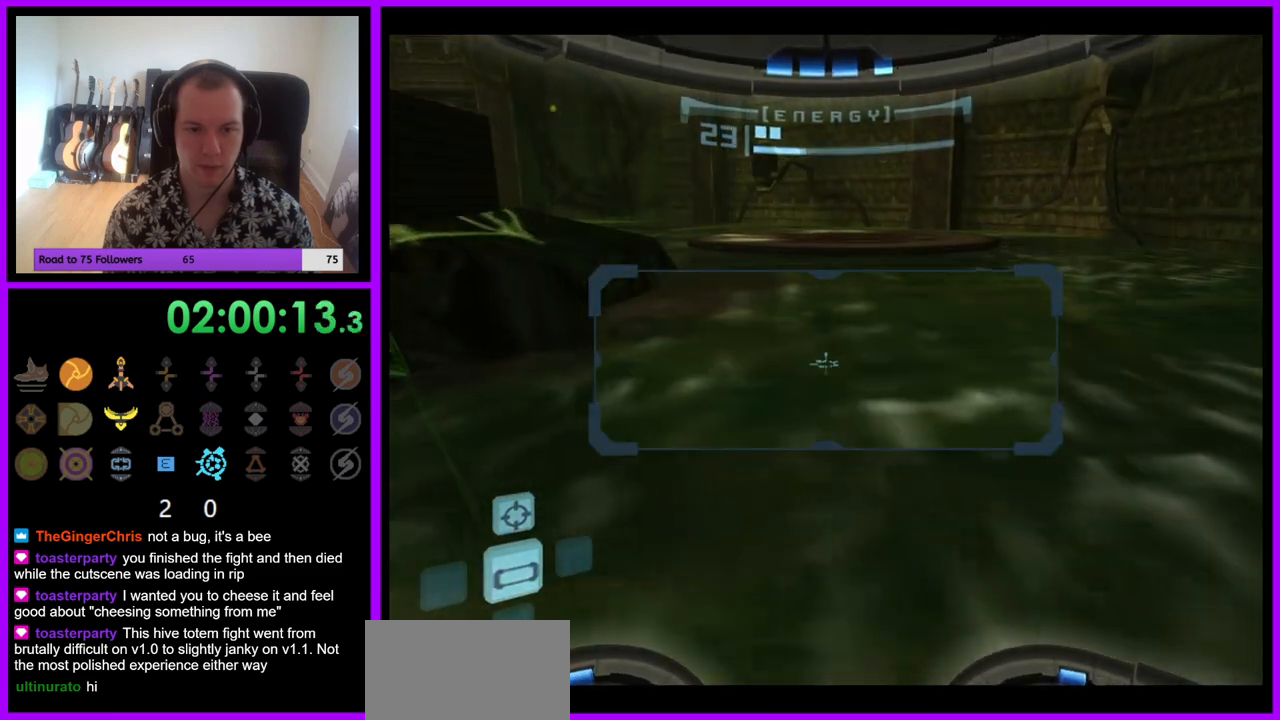
{"buttons": ["L1"], "left_stick": "up-right", "right_stick": "center", "events": []}
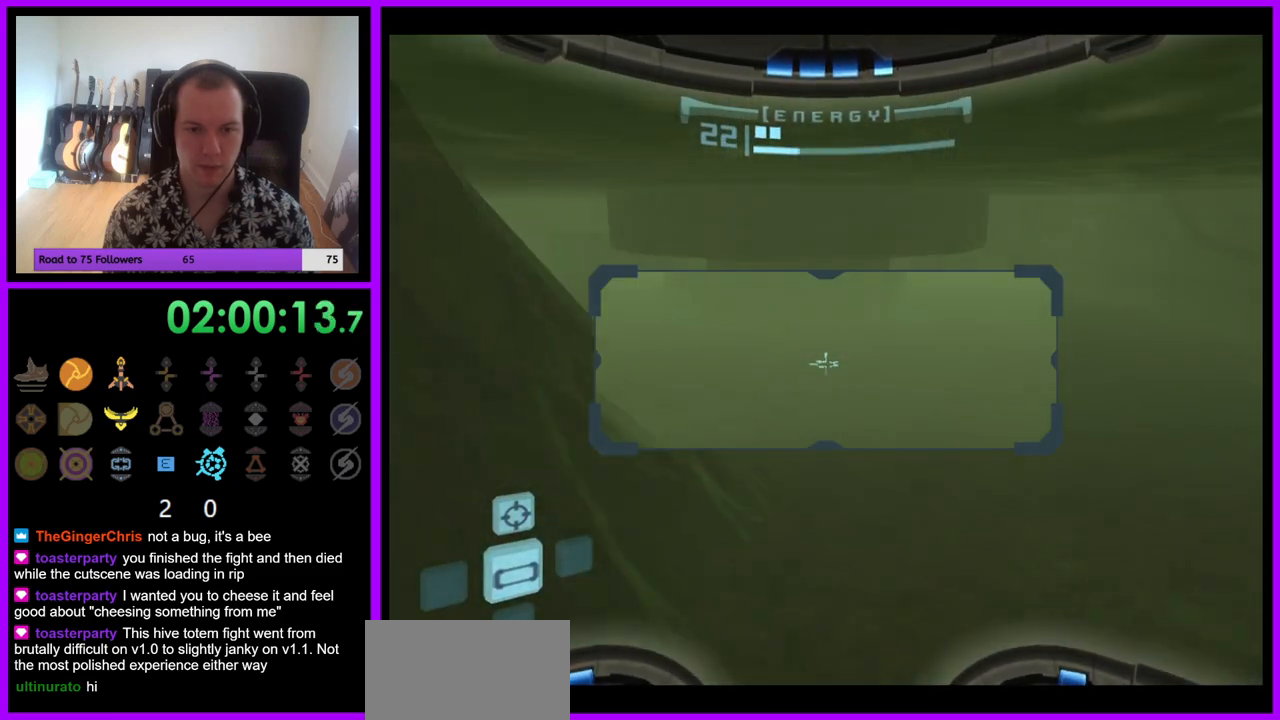
{"buttons": [], "left_stick": "up", "right_stick": "center", "events": [[267, "left_stick", "up"], [383, "L1", "up"]]}
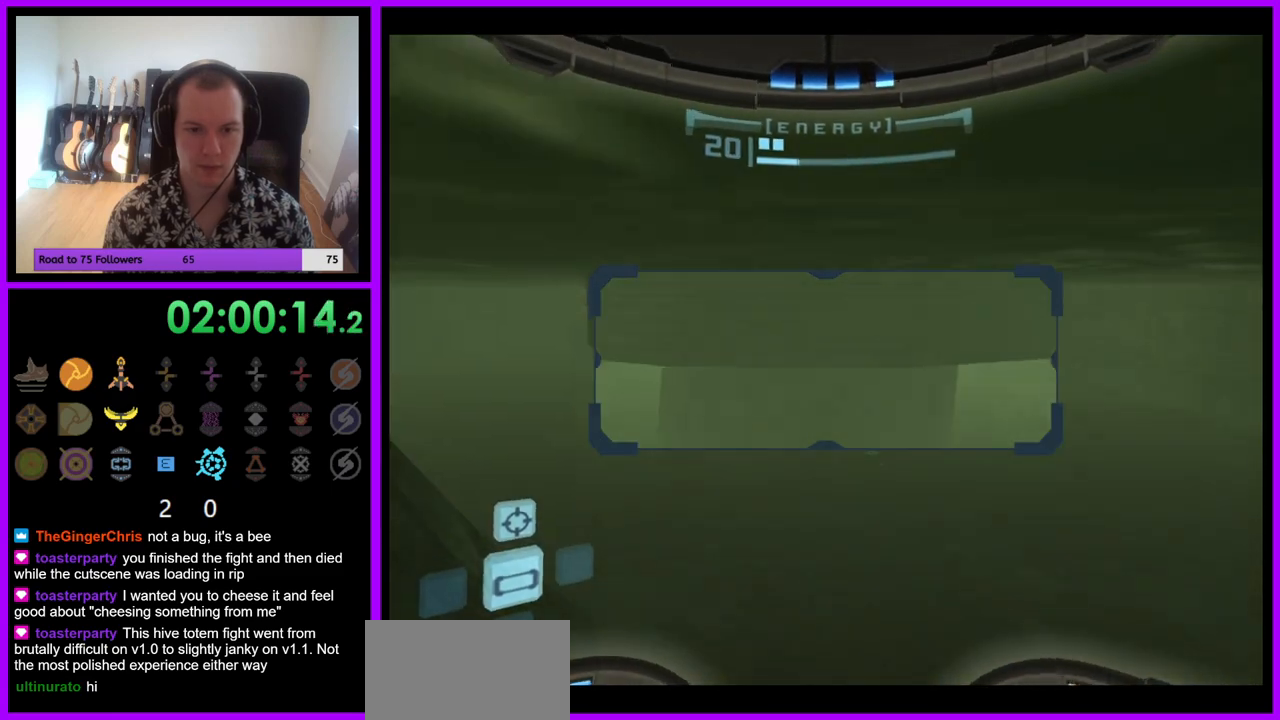
{"buttons": ["R1"], "left_stick": "up-left", "right_stick": "center", "events": [[17, "left_stick", "up-left"], [167, "R1", "down"]]}
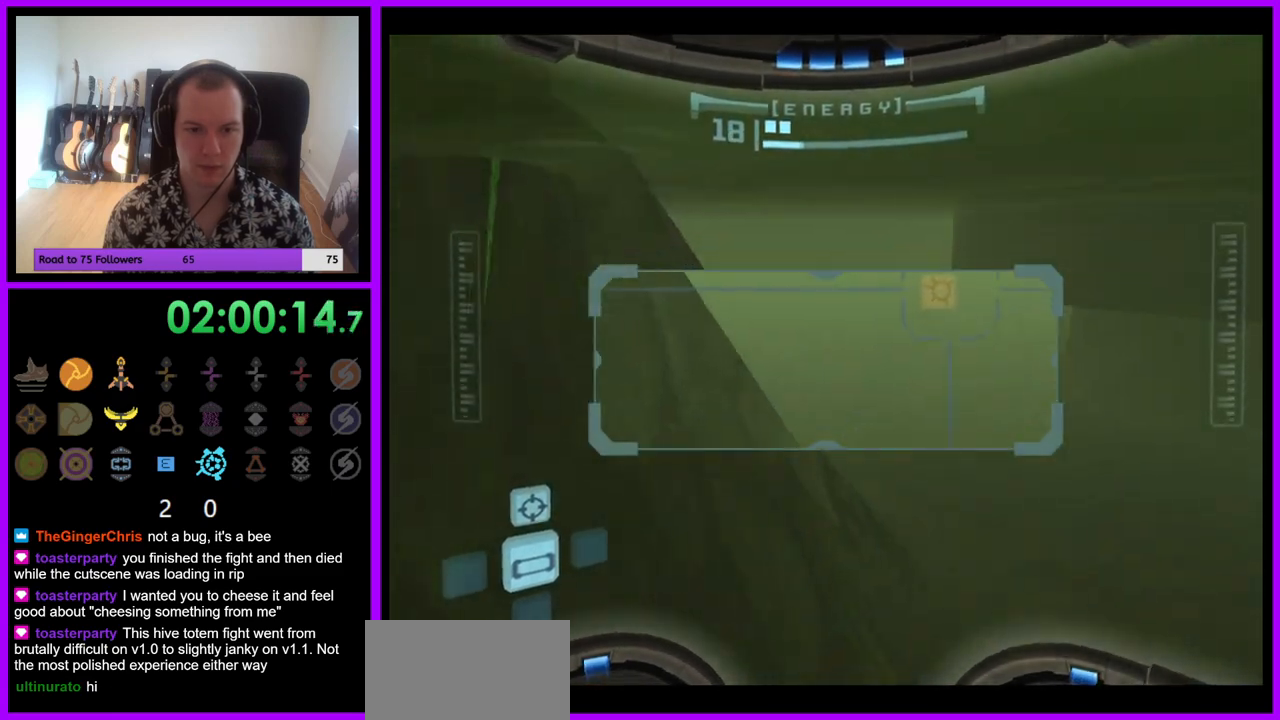
{"buttons": ["L1"], "left_stick": "up", "right_stick": "center", "events": [[17, "L1", "down"], [17, "R1", "up"], [33, "left_stick", "up"], [133, "left_stick", "up-right"], [383, "left_stick", "up"]]}
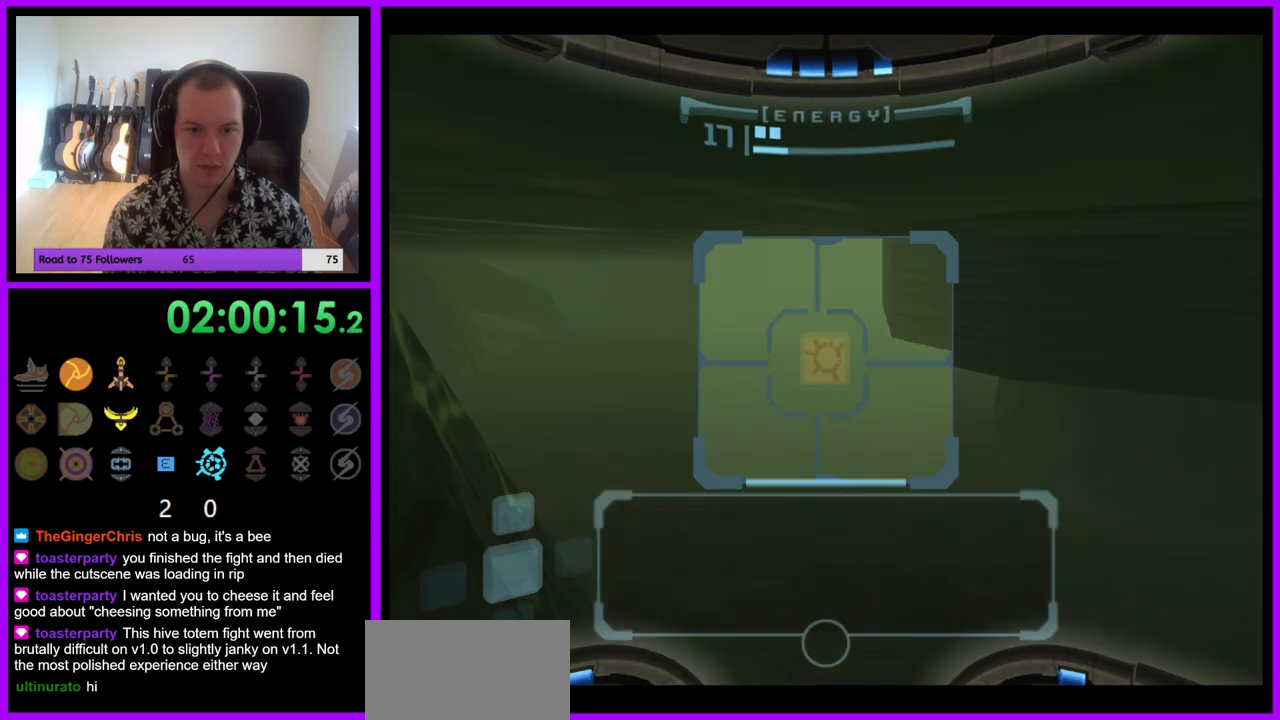
{"buttons": ["L1"], "left_stick": "up", "right_stick": "center", "events": []}
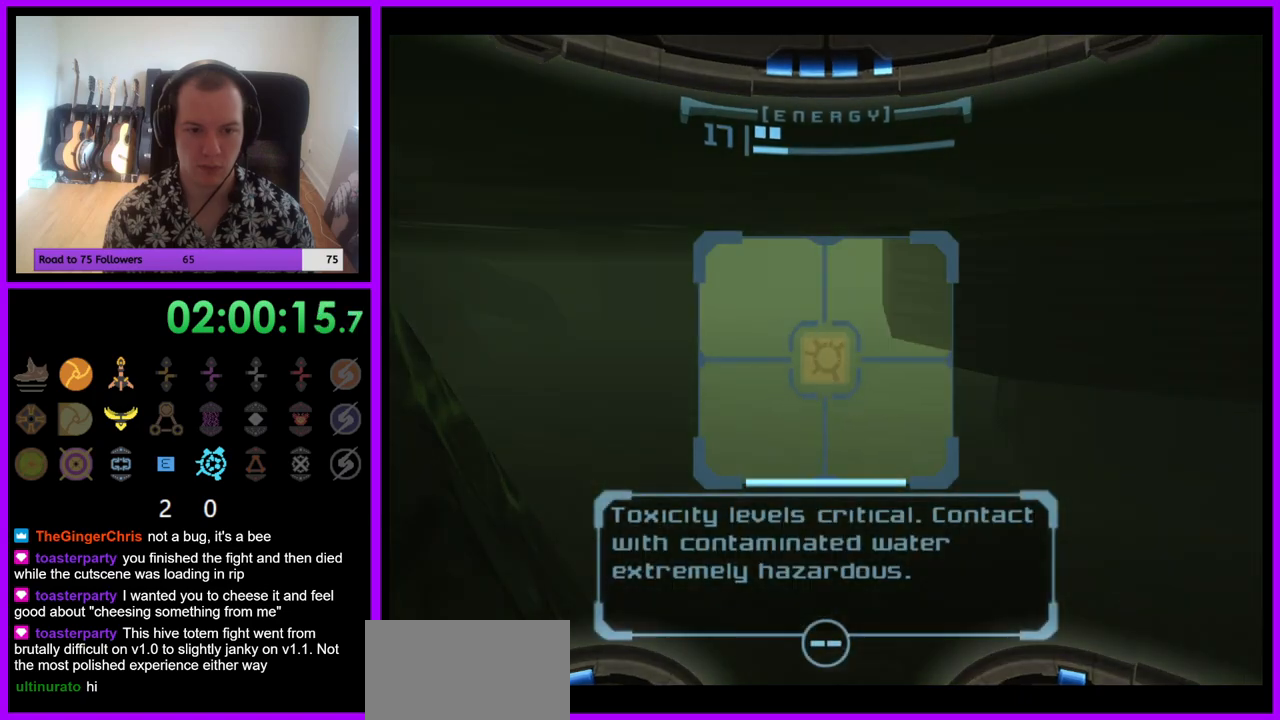
{"buttons": ["L1"], "left_stick": "left", "right_stick": "center", "events": [[67, "L1", "up"], [117, "left_stick", "up-left"], [250, "L1", "down"], [283, "left_stick", "up"], [383, "B", "down"], [417, "left_stick", "left"], [483, "B", "up"]]}
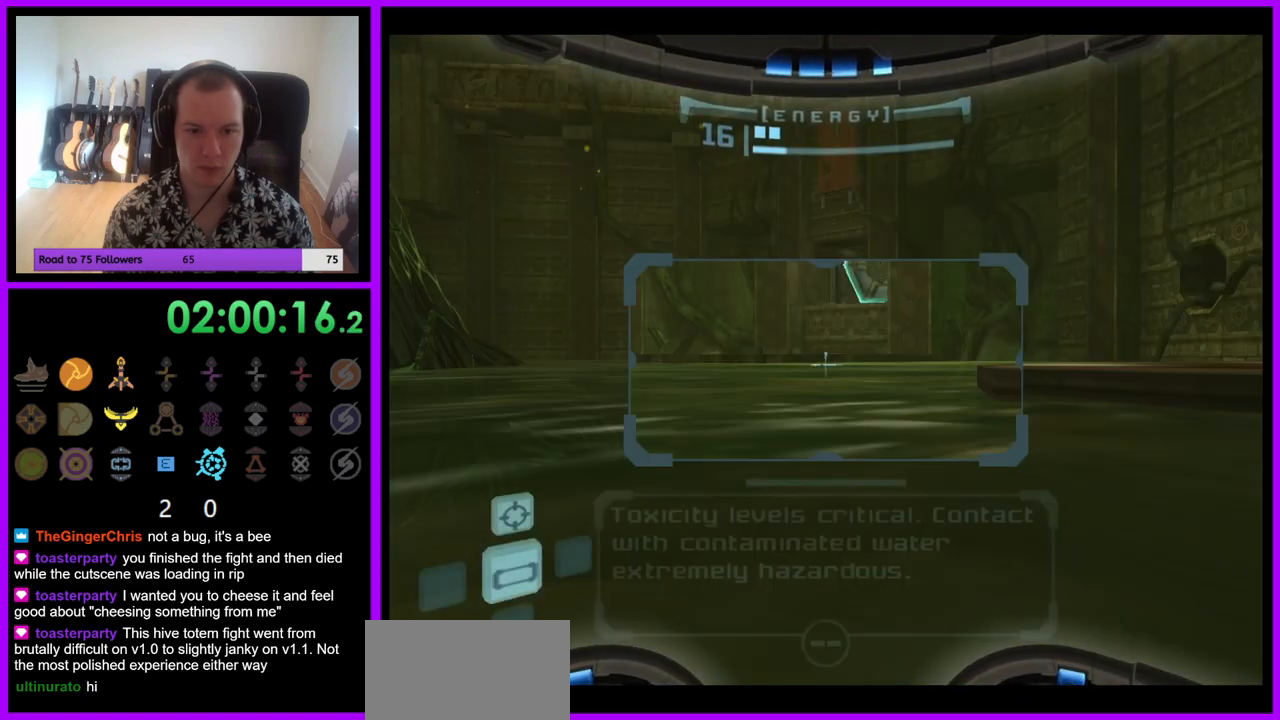
{"buttons": ["L1"], "left_stick": "up-right", "right_stick": "center", "events": [[217, "left_stick", "up"], [350, "left_stick", "up-right"]]}
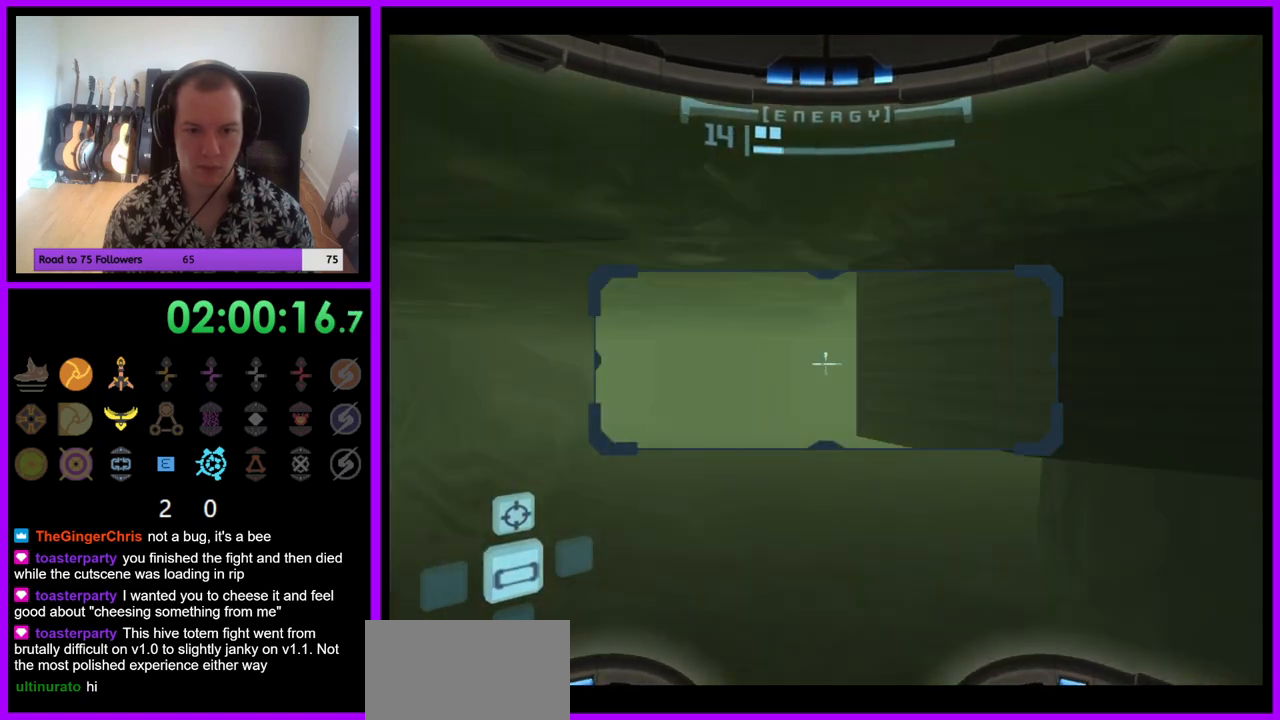
{"buttons": ["L1"], "left_stick": "up", "right_stick": "center", "events": [[50, "left_stick", "center"], [133, "left_stick", "left"], [233, "B", "down"], [317, "B", "up"], [450, "left_stick", "up"]]}
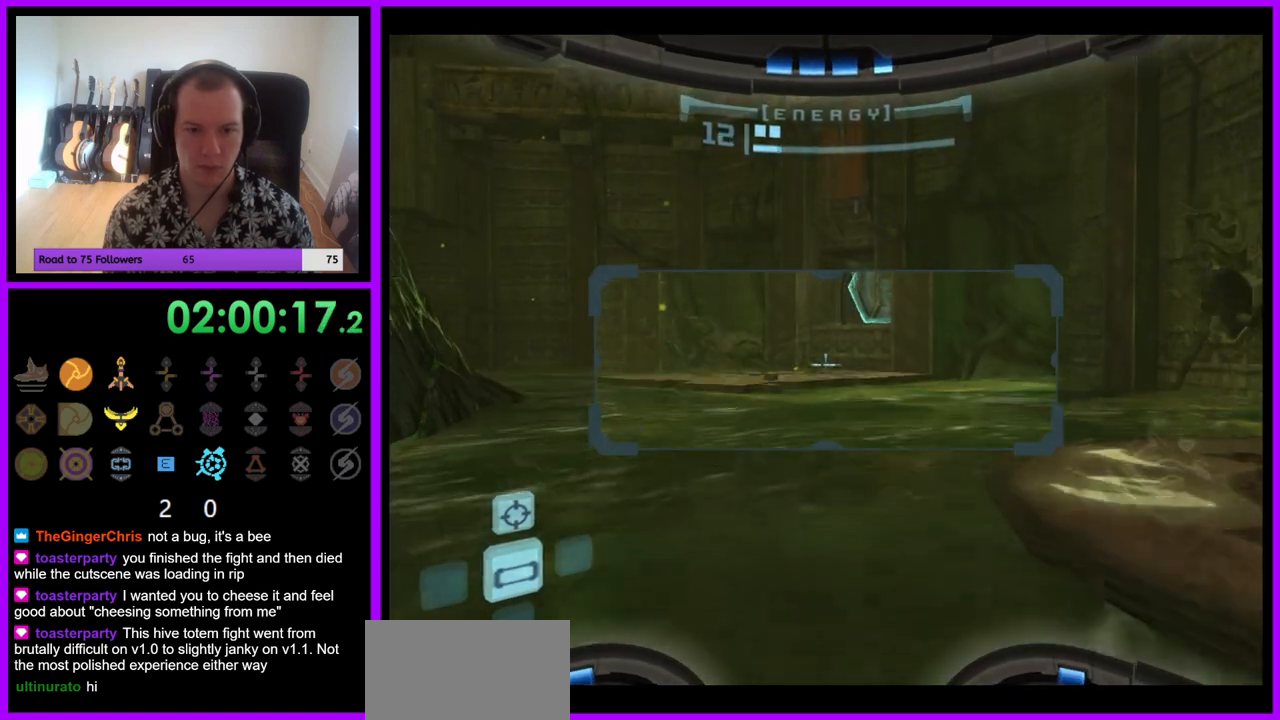
{"buttons": ["L1"], "left_stick": "up-right", "right_stick": "center", "events": [[50, "left_stick", "up-right"]]}
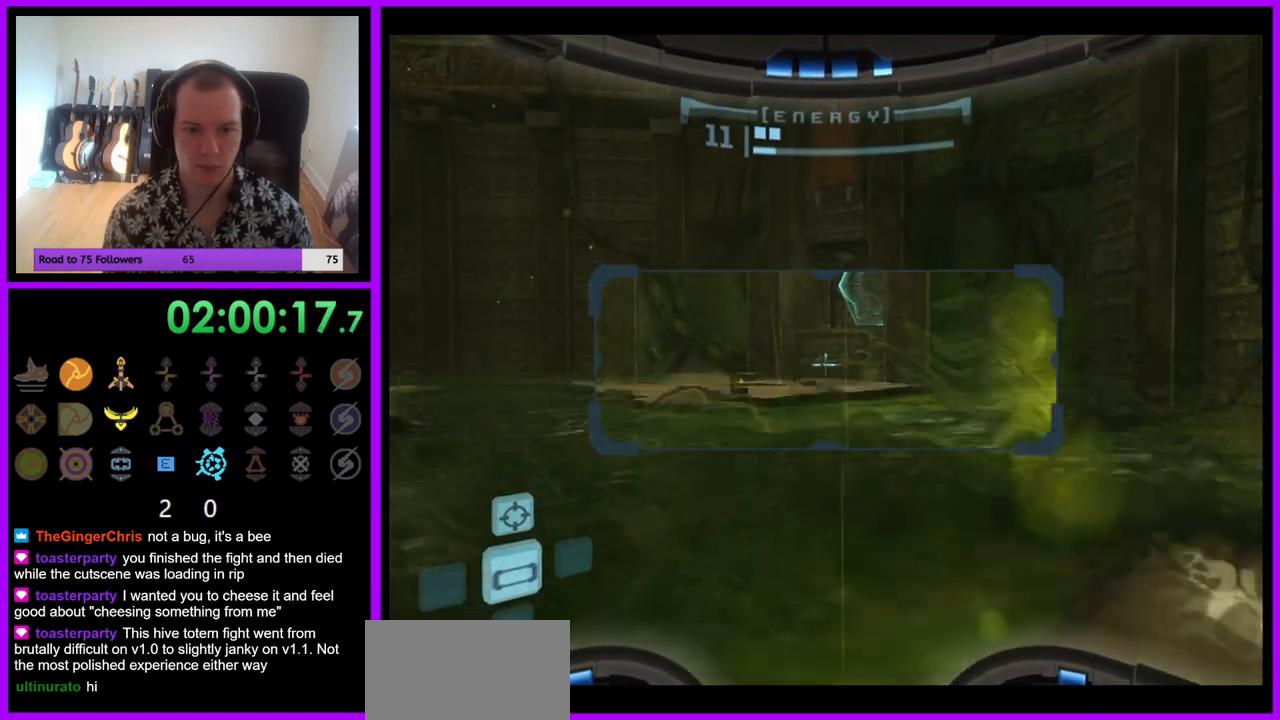
{"buttons": ["B", "L1"], "left_stick": "down-left", "right_stick": "center", "events": [[67, "left_stick", "right"], [250, "left_stick", "down"], [333, "left_stick", "down-left"], [433, "B", "down"]]}
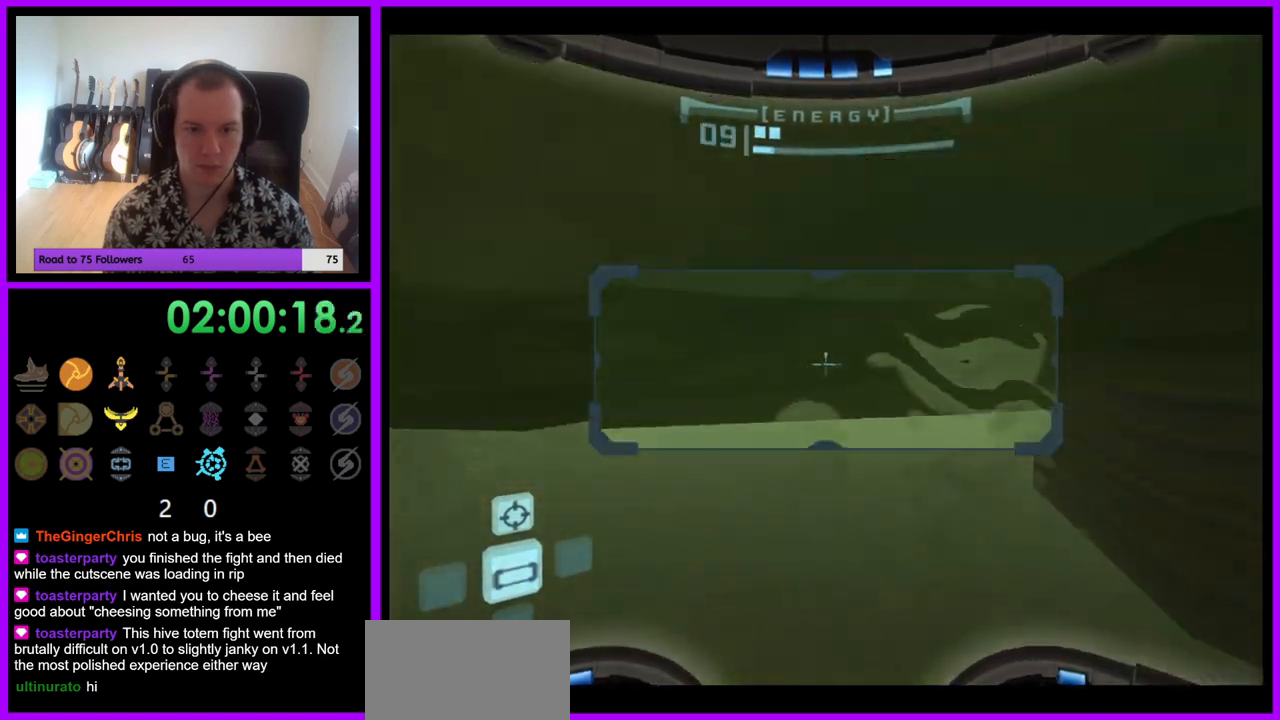
{"buttons": ["L1"], "left_stick": "down-right", "right_stick": "center", "events": [[33, "B", "up"], [200, "left_stick", "up"], [350, "left_stick", "right"], [400, "left_stick", "down-right"]]}
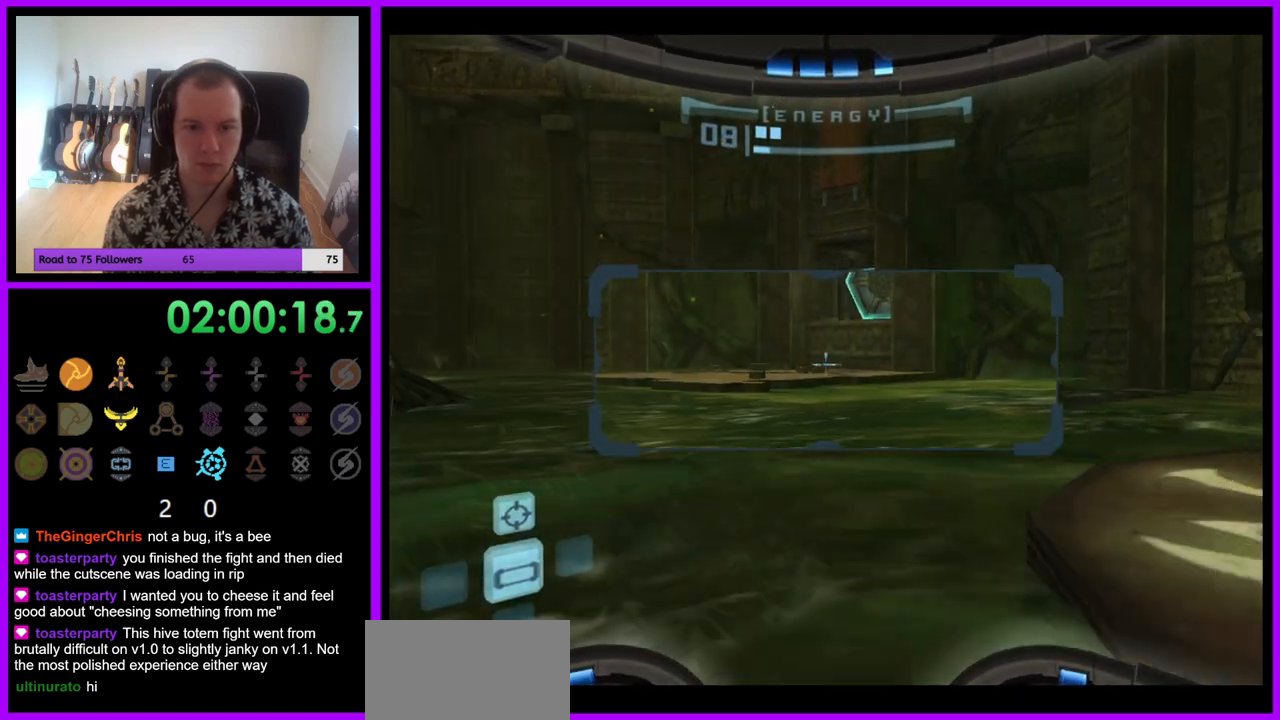
{"buttons": ["L1"], "left_stick": "center", "right_stick": "center", "events": [[67, "B", "down"], [167, "B", "up"], [267, "B", "down"], [350, "B", "up"], [500, "left_stick", "center"]]}
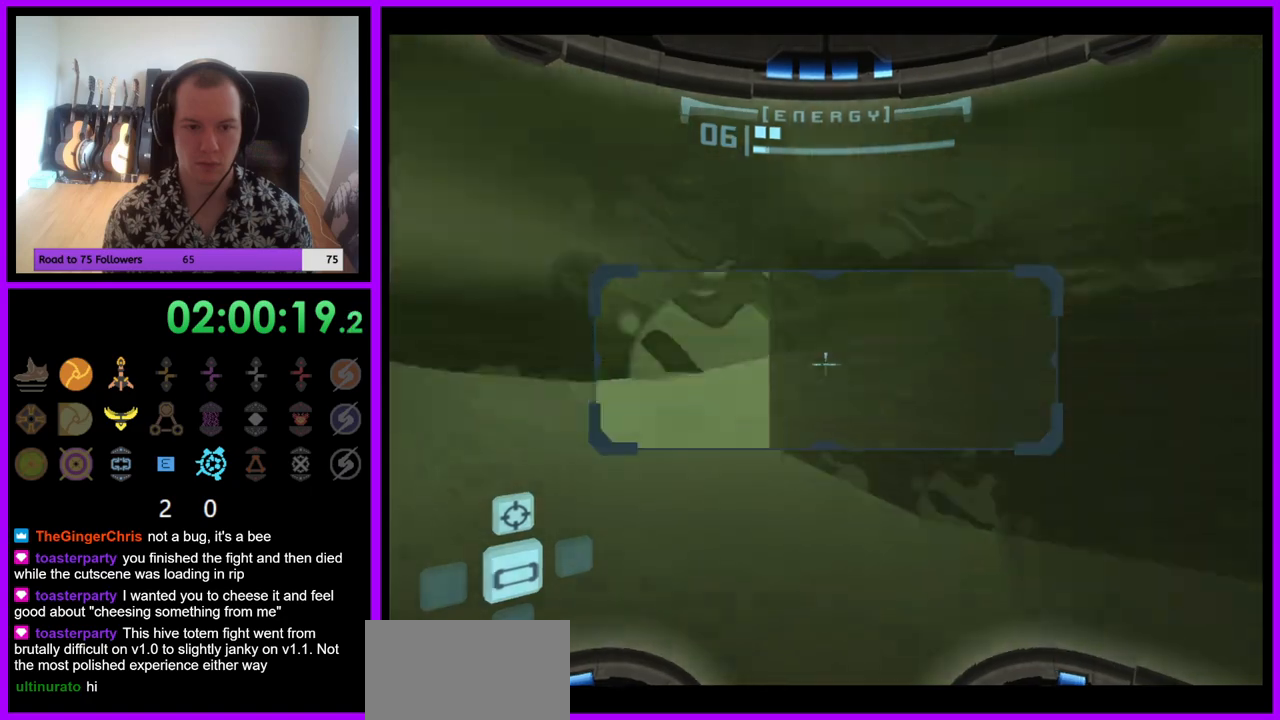
{"buttons": ["L1"], "left_stick": "up", "right_stick": "center", "events": [[17, "left_stick", "up"], [83, "B", "down"], [133, "left_stick", "up-left"], [183, "B", "up"], [283, "B", "down"], [333, "B", "up"], [450, "B", "down"], [483, "left_stick", "up"], [500, "B", "up"]]}
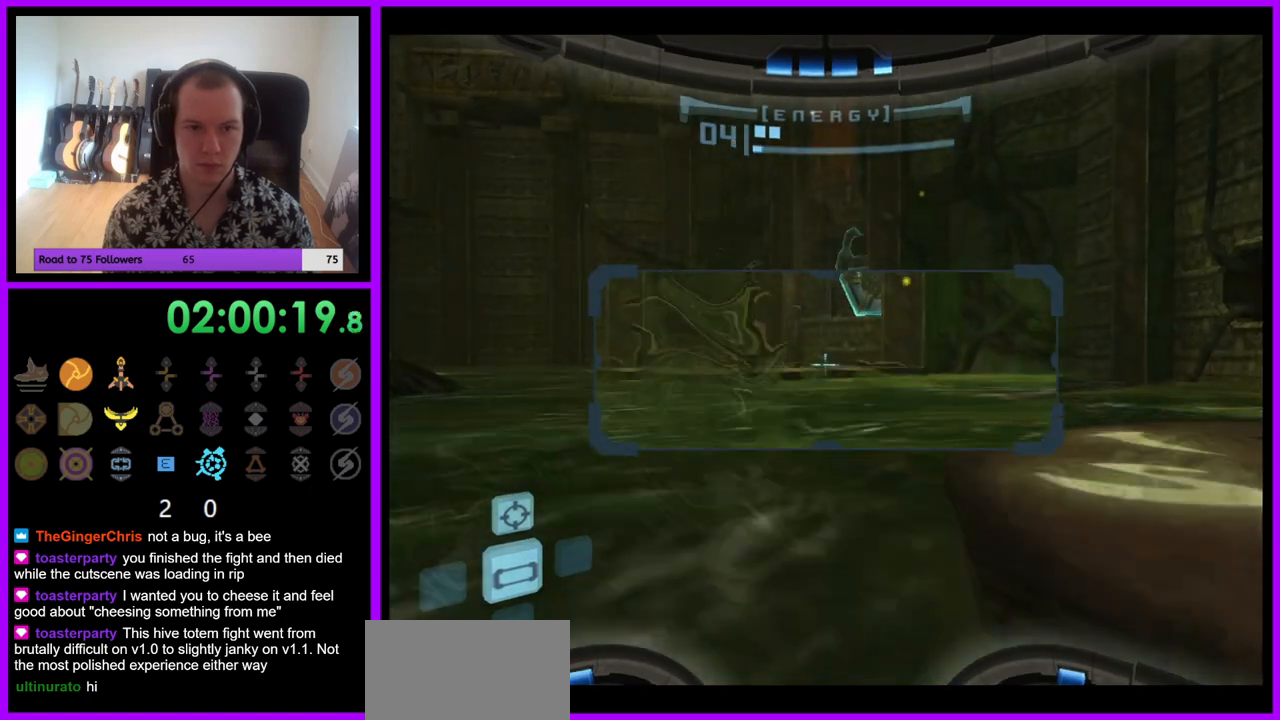
{"buttons": ["L1"], "left_stick": "up", "right_stick": "center", "events": [[117, "B", "down"], [167, "B", "up"], [267, "B", "down"], [333, "B", "up"], [433, "B", "down"], [500, "B", "up"]]}
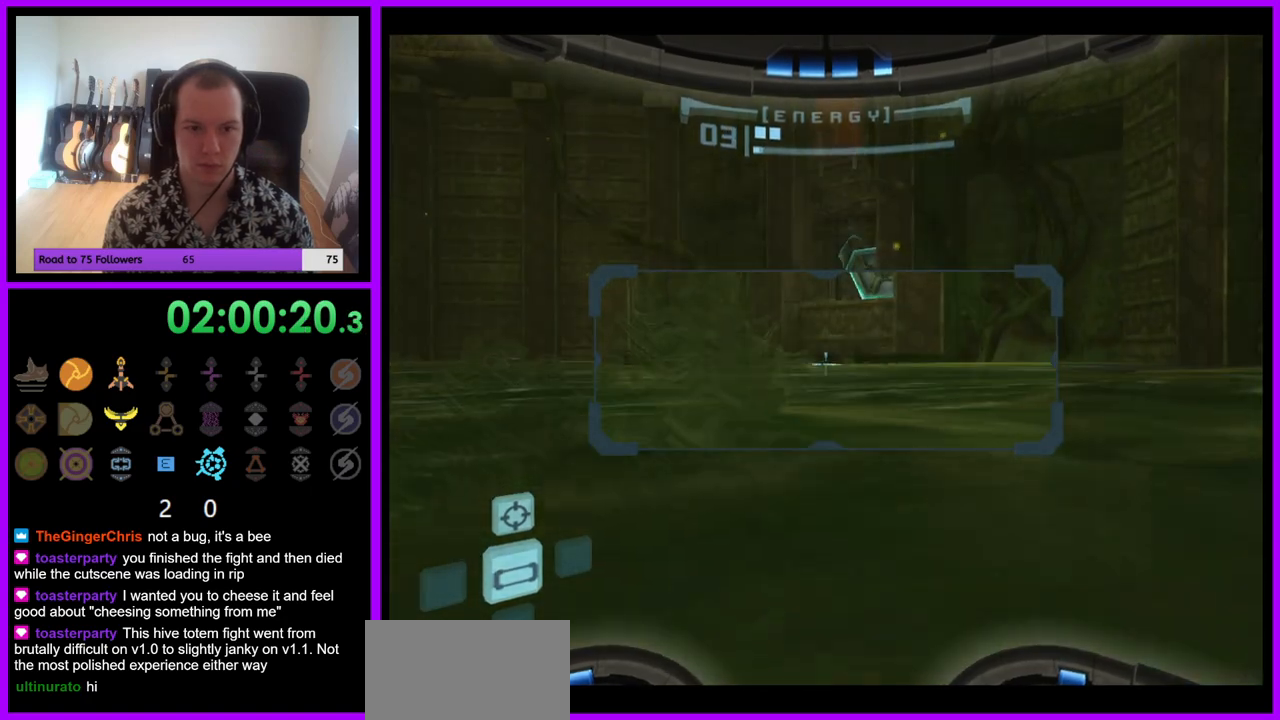
{"buttons": ["B", "L1"], "left_stick": "up-right", "right_stick": "center", "events": [[100, "left_stick", "up-right"], [117, "B", "down"], [217, "B", "up"], [317, "B", "down"], [383, "B", "up"], [483, "B", "down"]]}
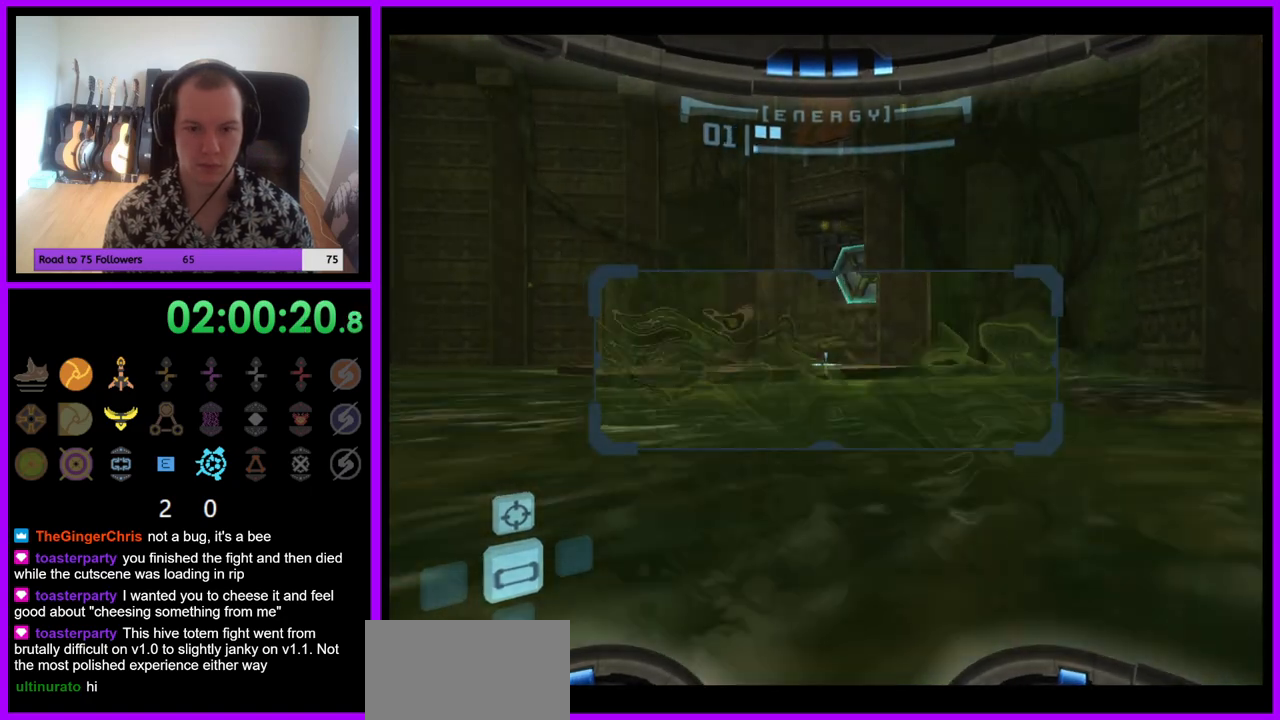
{"buttons": ["L1"], "left_stick": "up-right", "right_stick": "center", "events": [[83, "B", "up"], [200, "B", "down"], [250, "B", "up"], [383, "B", "down"], [450, "B", "up"]]}
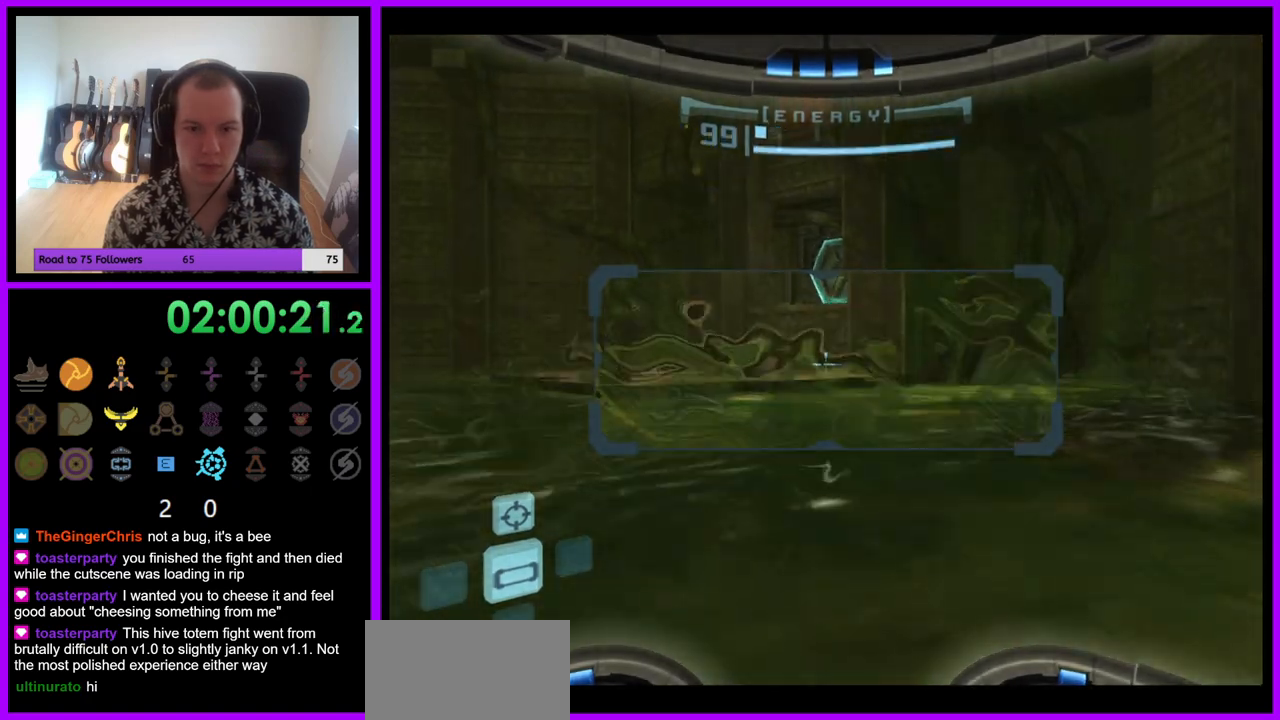
{"buttons": ["B", "L1"], "left_stick": "up-right", "right_stick": "center", "events": [[50, "B", "down"], [83, "B", "up"], [200, "B", "down"], [283, "B", "up"], [350, "B", "down"], [433, "B", "up"], [500, "B", "down"]]}
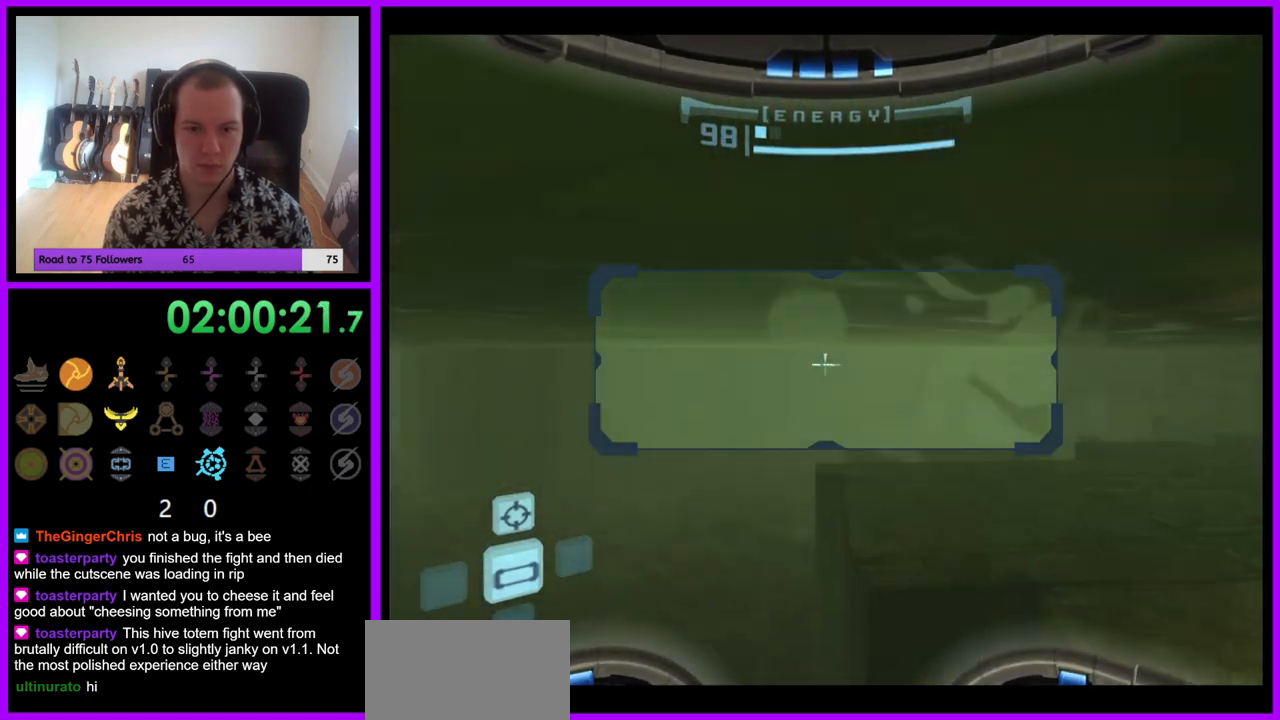
{"buttons": ["L1"], "left_stick": "up-right", "right_stick": "center", "events": [[83, "B", "up"], [183, "B", "down"], [250, "B", "up"]]}
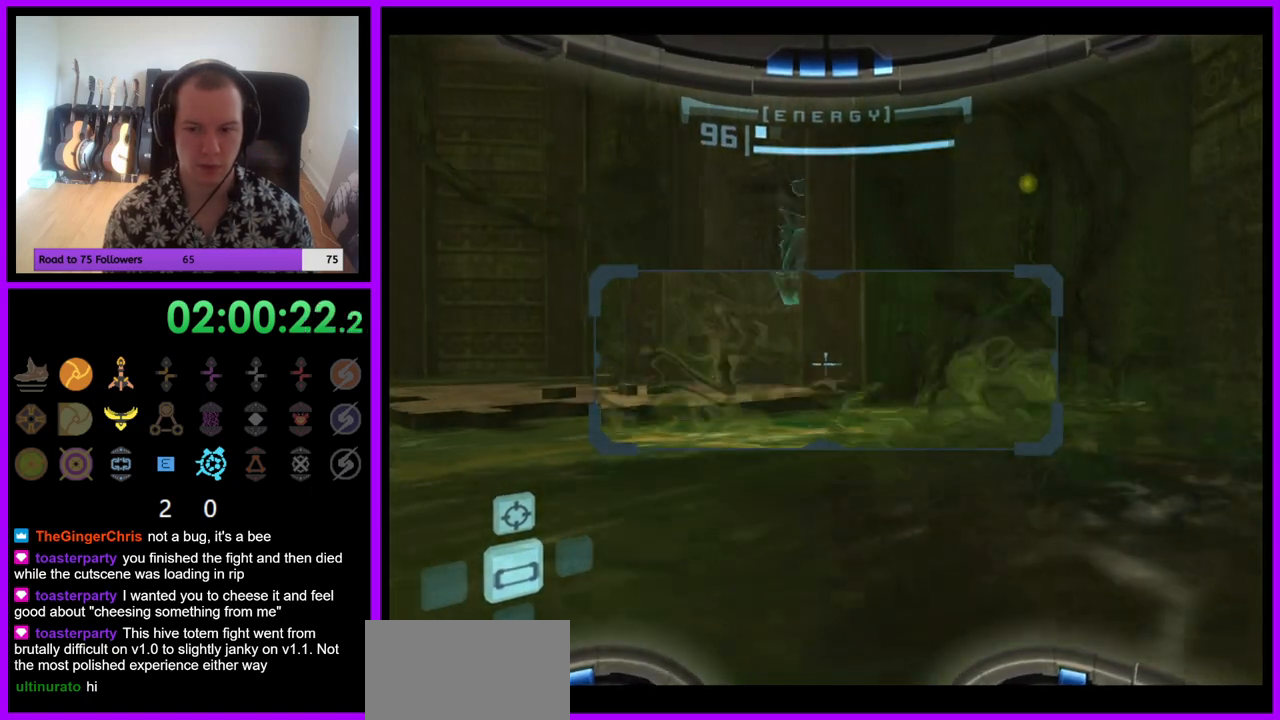
{"buttons": ["B", "L1"], "left_stick": "down", "right_stick": "center", "events": [[400, "left_stick", "down"], [467, "B", "down"]]}
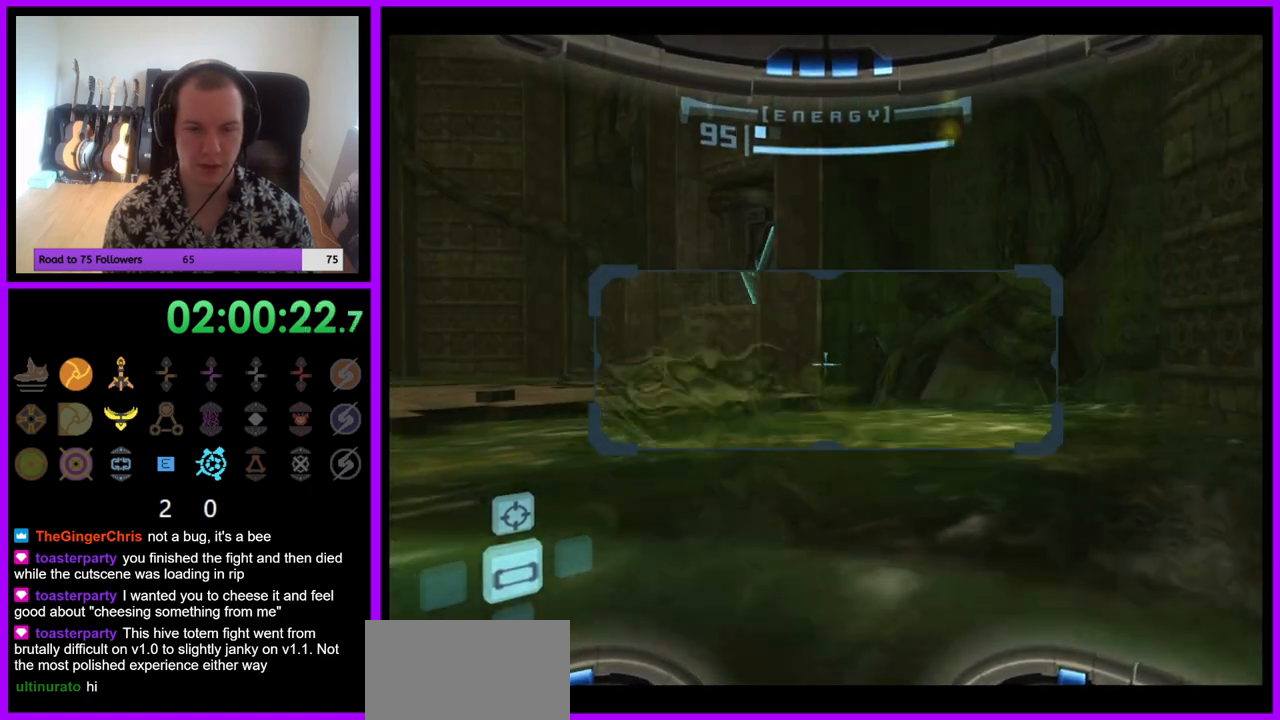
{"buttons": ["L1"], "left_stick": "down", "right_stick": "center", "events": [[67, "B", "up"]]}
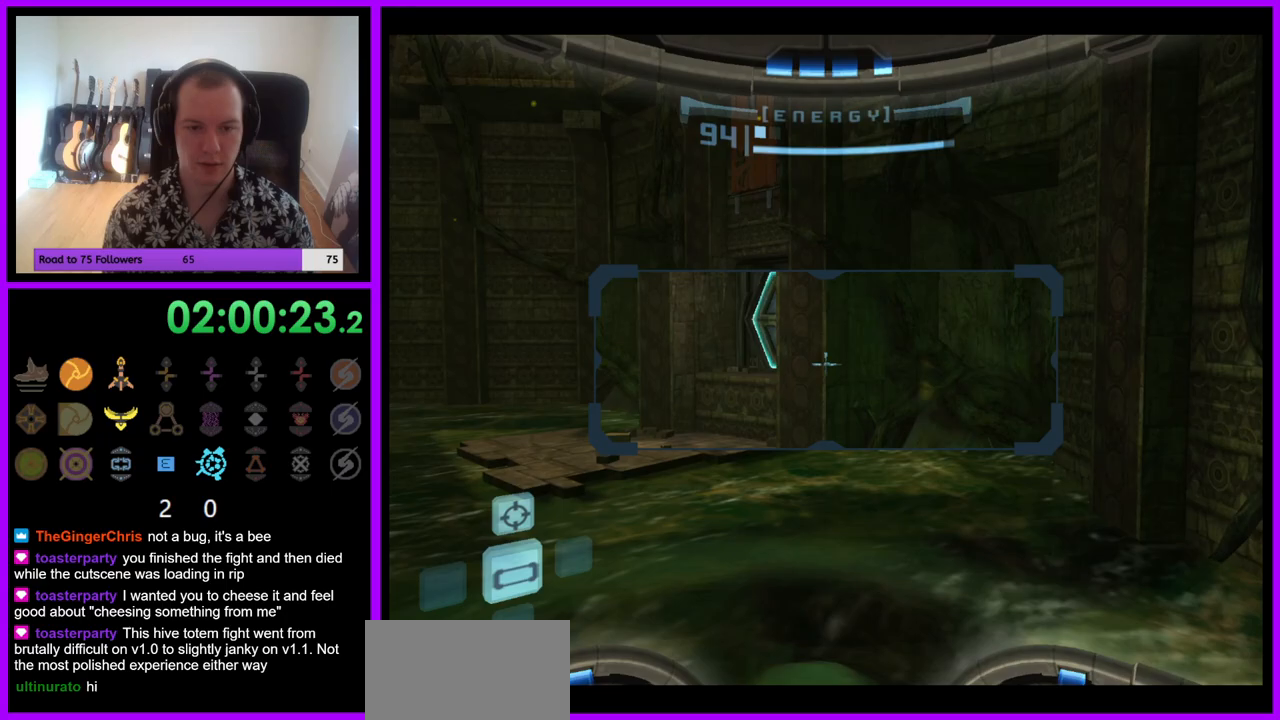
{"buttons": ["R1"], "left_stick": "up", "right_stick": "center", "events": [[83, "left_stick", "down-left"], [250, "left_stick", "down"], [317, "R1", "down"], [367, "L1", "up"], [400, "left_stick", "up"]]}
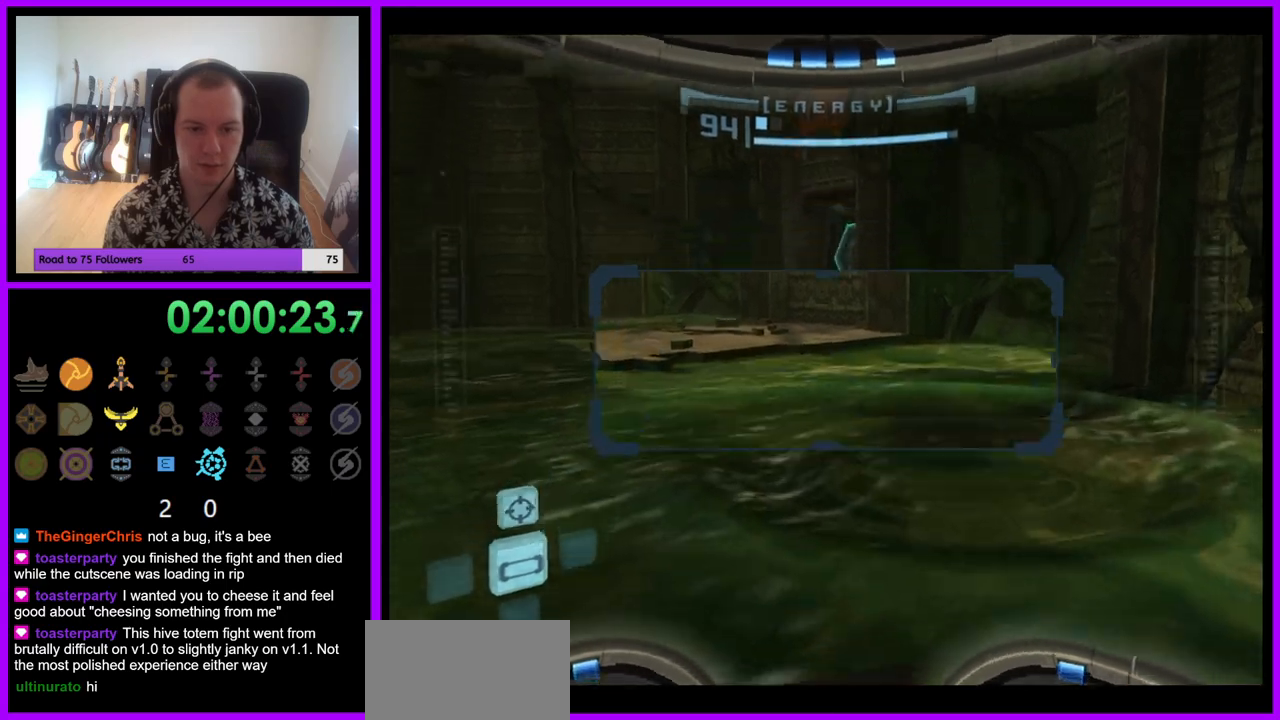
{"buttons": ["R1"], "left_stick": "up", "right_stick": "center", "events": [[67, "left_stick", "up-left"], [183, "left_stick", "up"], [217, "A", "down"], [283, "A", "up"]]}